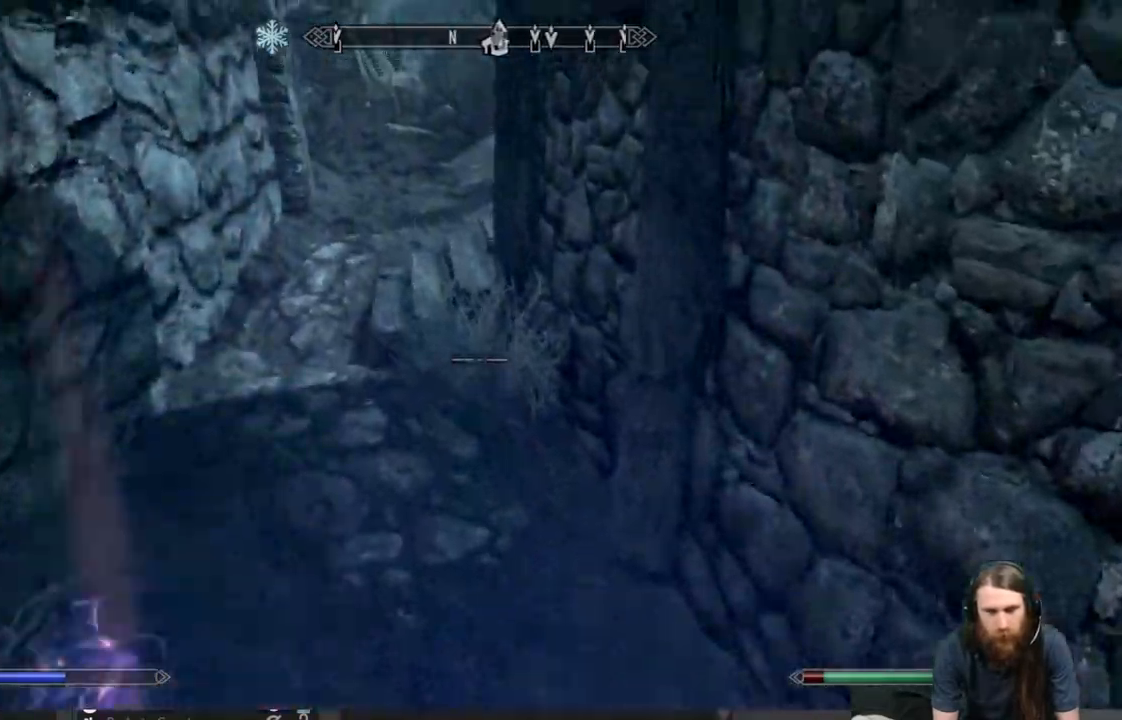
Gameplay with a controller (Xbox layout); each line is a JSON object with the inputs held at the frame after it. "events" lists button and stick changes between this image and that frame as [ms after this image, input, new state], when the widget could be followed in between.
{"buttons": [], "left_stick": "up", "right_stick": "center", "events": []}
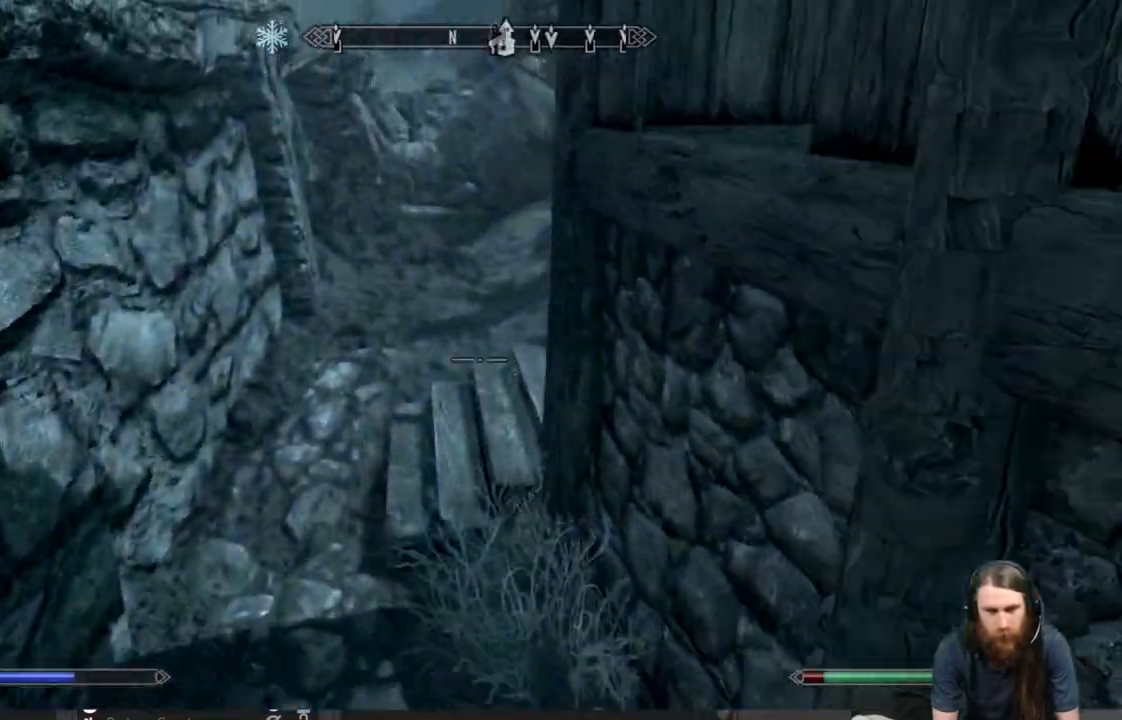
{"buttons": [], "left_stick": "up-left", "right_stick": "center", "events": [[200, "right_stick", "up"], [383, "right_stick", "center"], [450, "left_stick", "up-left"]]}
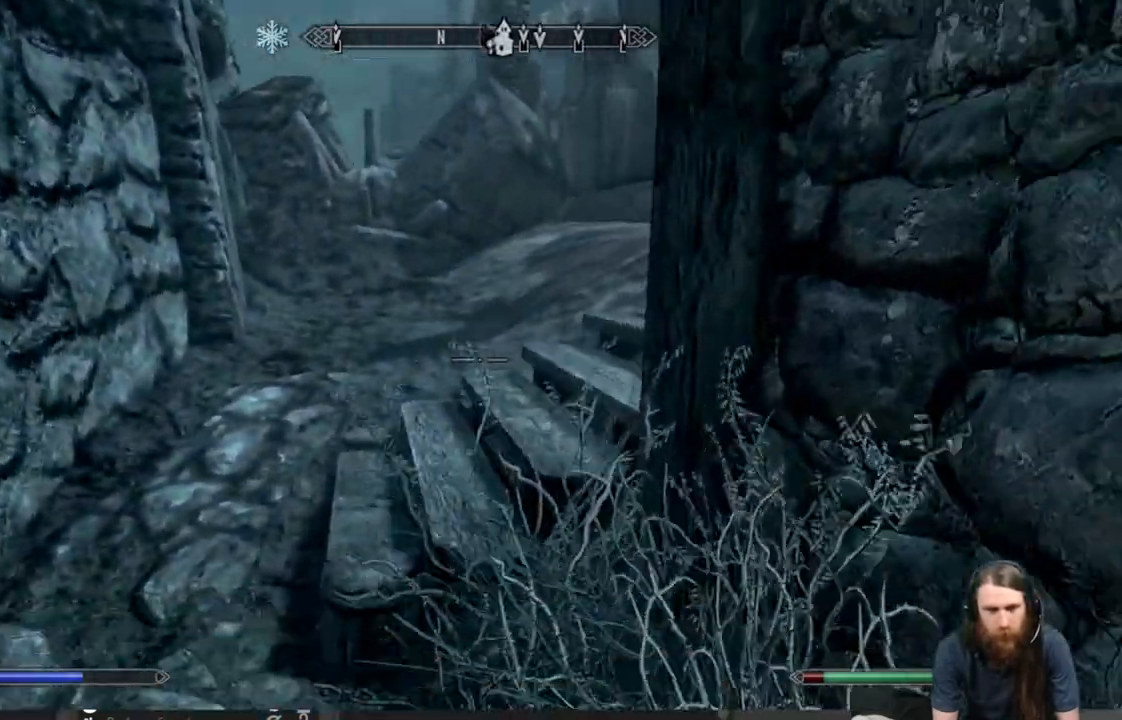
{"buttons": [], "left_stick": "up-left", "right_stick": "center", "events": [[217, "right_stick", "up-right"], [500, "right_stick", "center"]]}
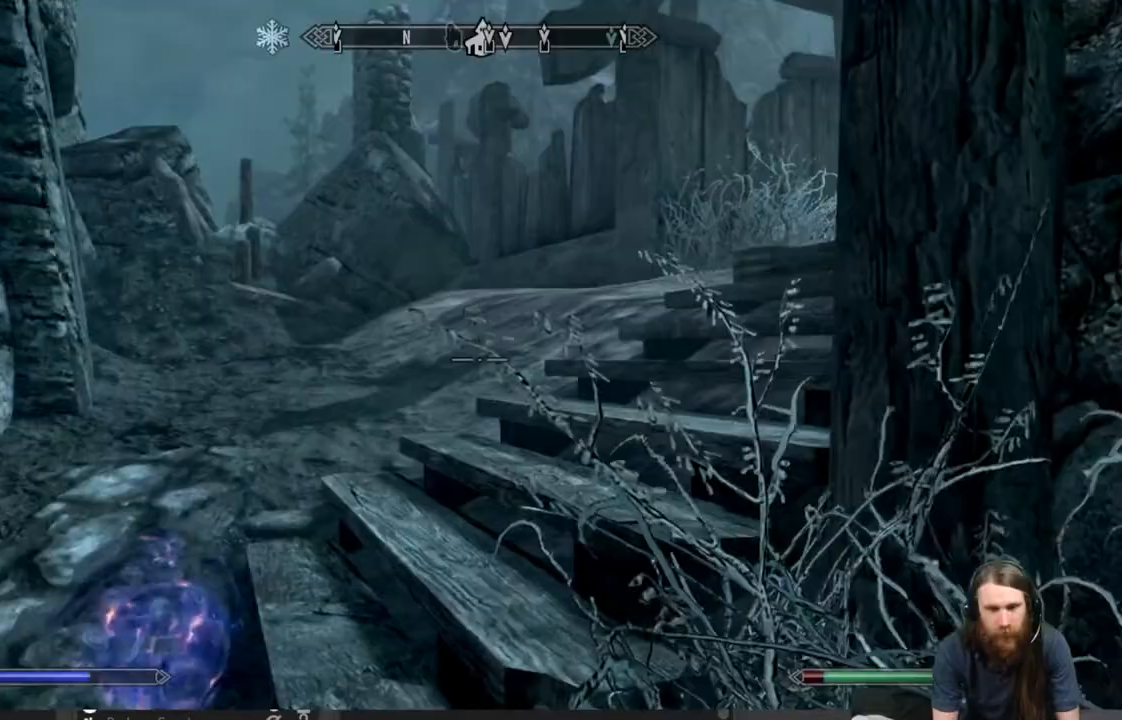
{"buttons": [], "left_stick": "up-left", "right_stick": "up-right", "events": [[133, "right_stick", "up-right"], [283, "right_stick", "center"], [433, "right_stick", "up-right"]]}
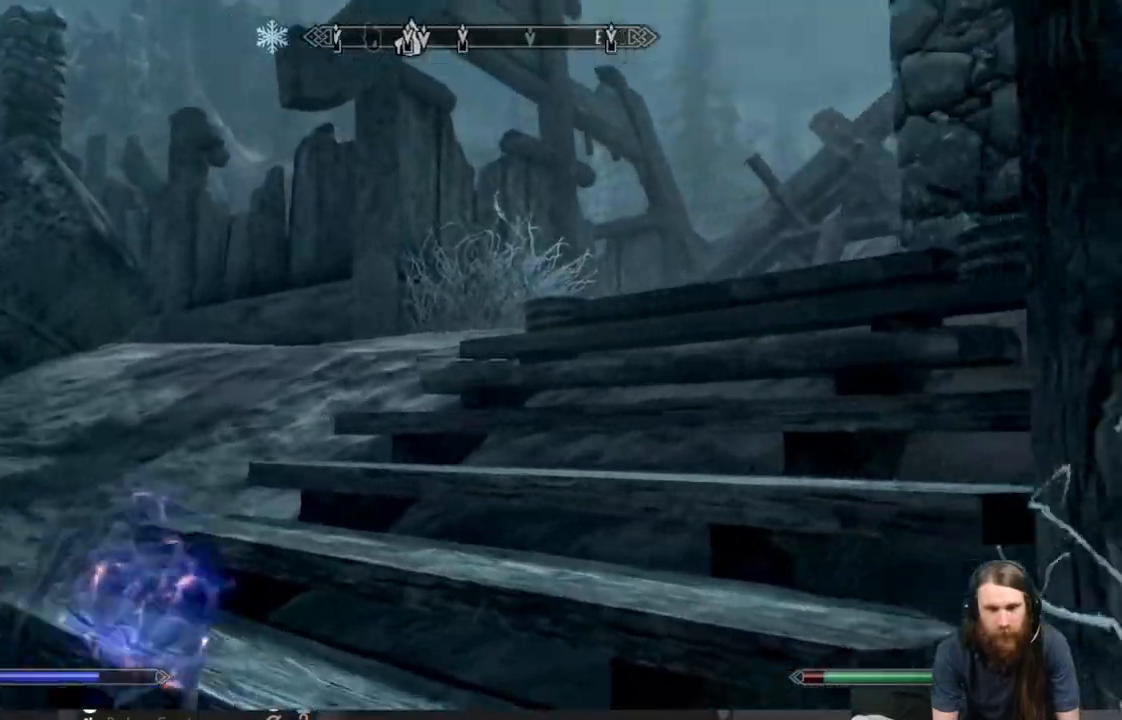
{"buttons": [], "left_stick": "up-left", "right_stick": "down-right", "events": [[133, "right_stick", "center"], [450, "right_stick", "down-right"]]}
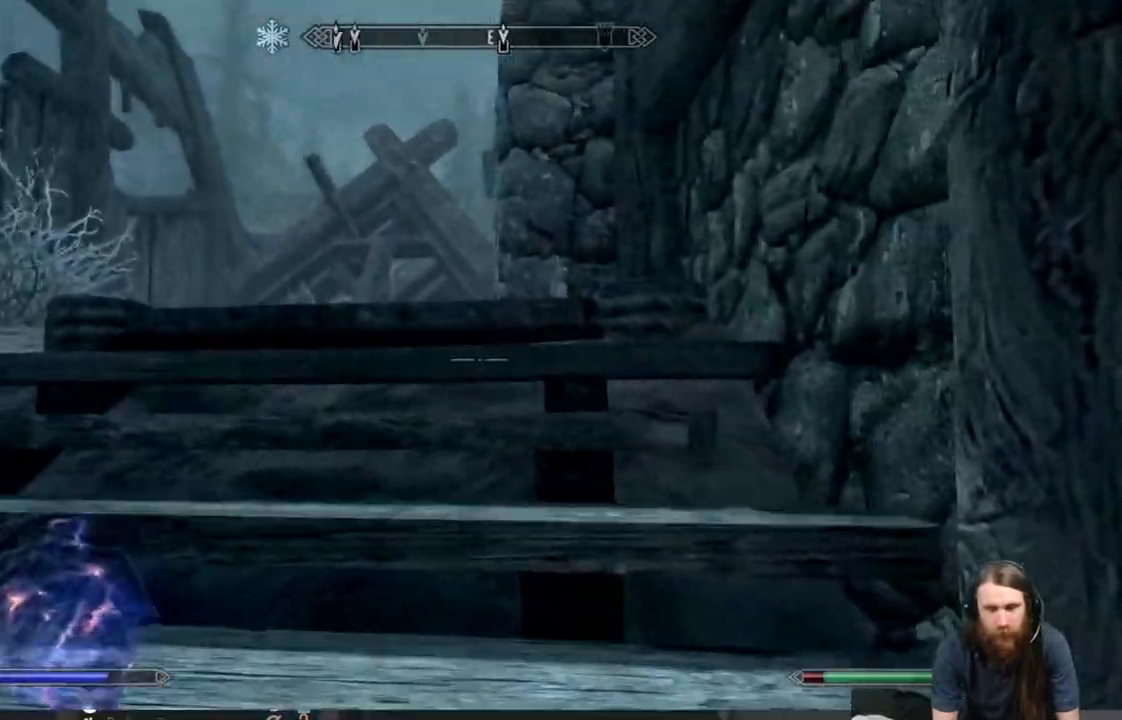
{"buttons": [], "left_stick": "up-left", "right_stick": "center", "events": [[67, "right_stick", "center"]]}
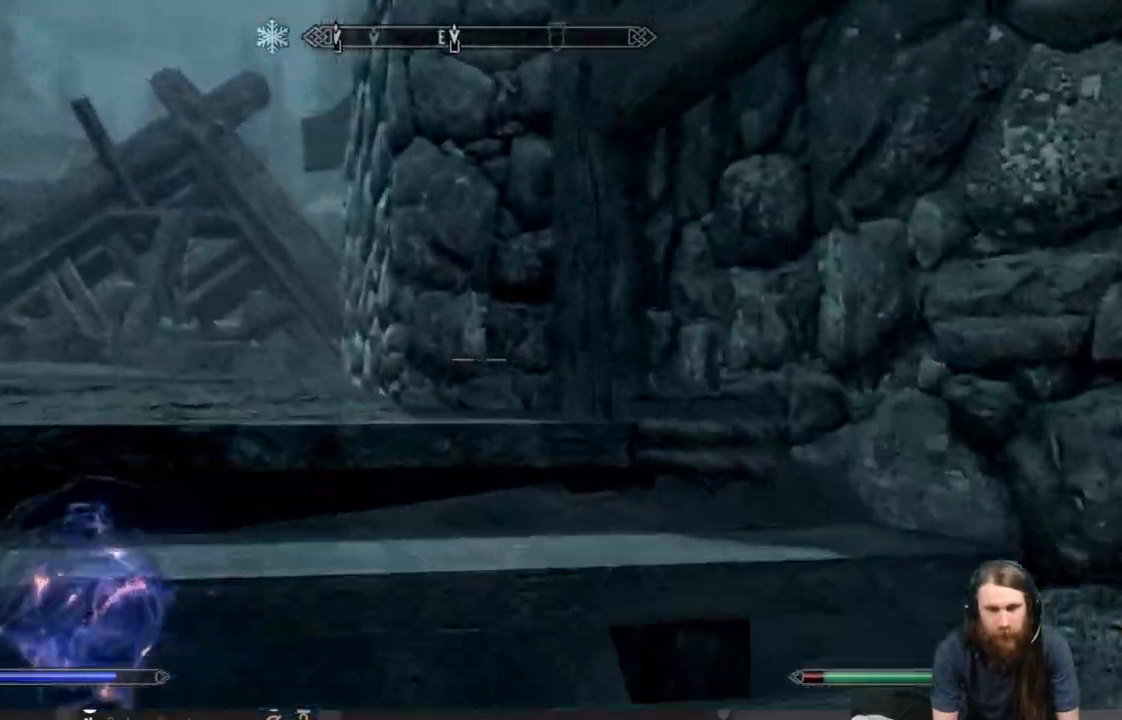
{"buttons": [], "left_stick": "up", "right_stick": "center", "events": [[250, "right_stick", "down-left"], [350, "right_stick", "center"], [433, "left_stick", "up"]]}
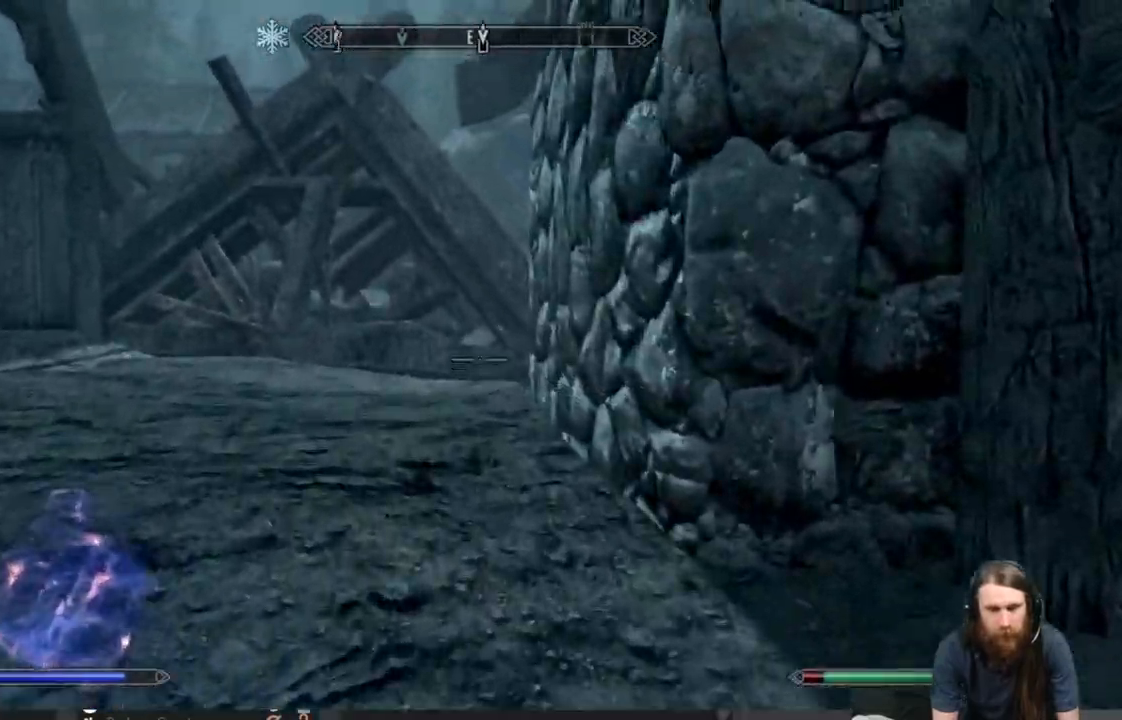
{"buttons": [], "left_stick": "up-right", "right_stick": "left", "events": [[50, "right_stick", "down-left"], [383, "right_stick", "left"], [433, "left_stick", "up-right"]]}
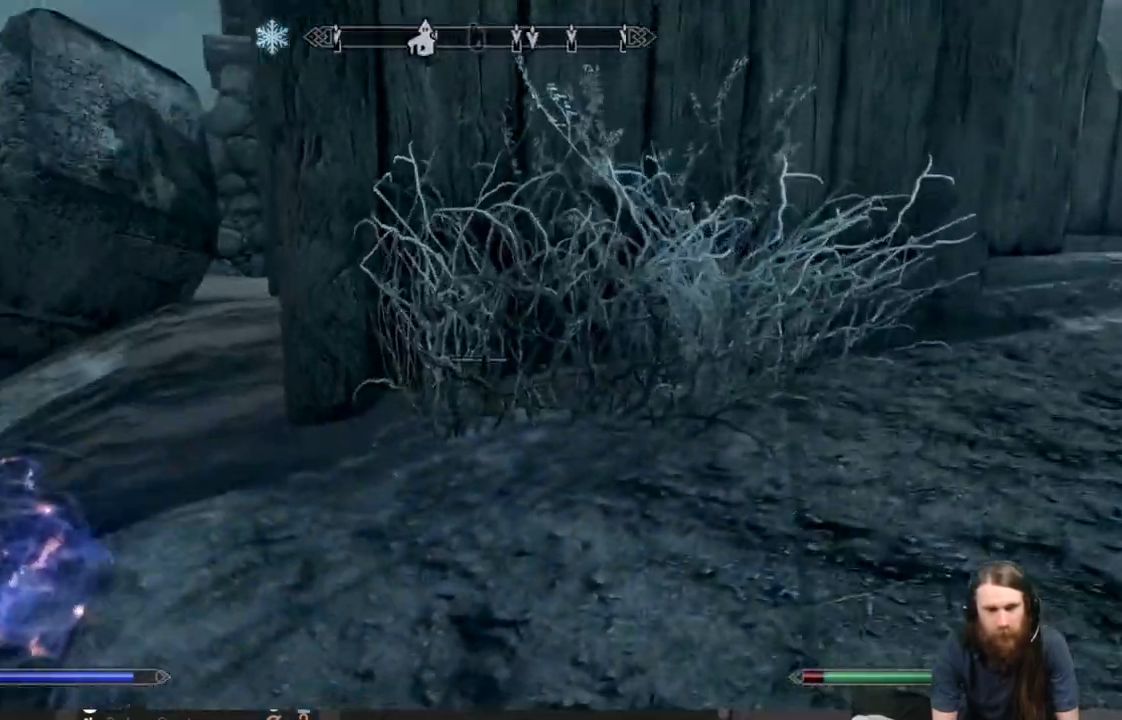
{"buttons": [], "left_stick": "up-right", "right_stick": "center", "events": [[150, "right_stick", "center"]]}
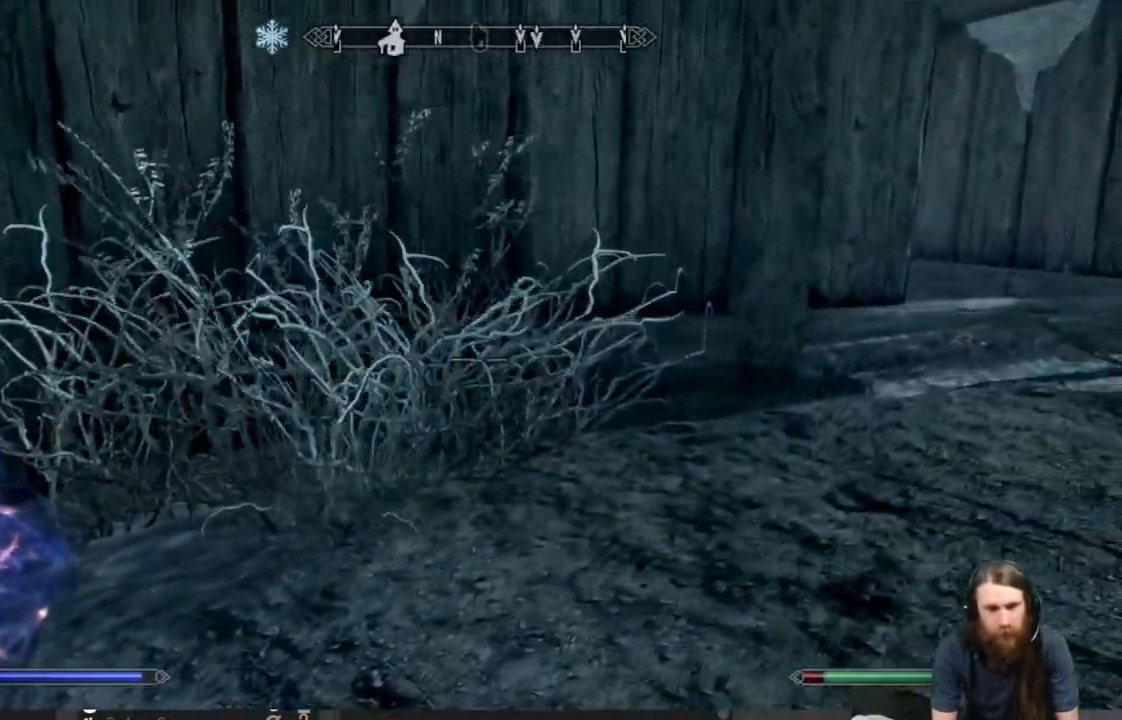
{"buttons": [], "left_stick": "up-right", "right_stick": "center", "events": [[50, "right_stick", "right"], [250, "left_stick", "up"], [250, "right_stick", "center"], [383, "left_stick", "up-right"]]}
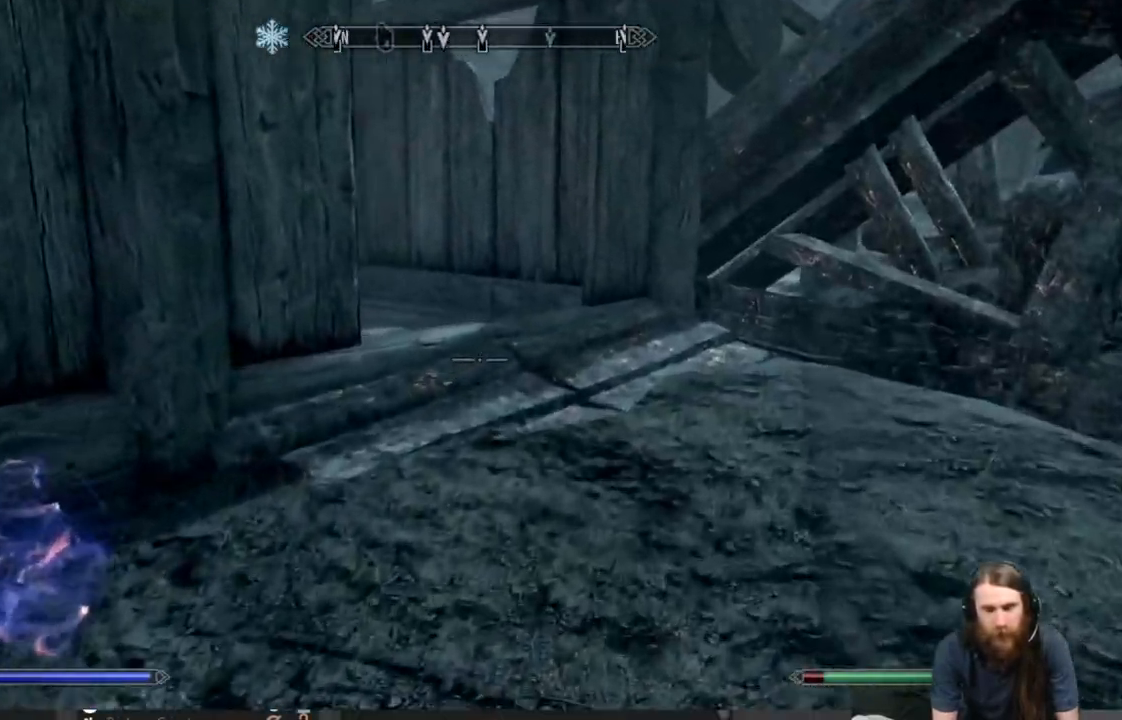
{"buttons": [], "left_stick": "up-right", "right_stick": "center", "events": [[283, "right_stick", "left"], [467, "right_stick", "center"]]}
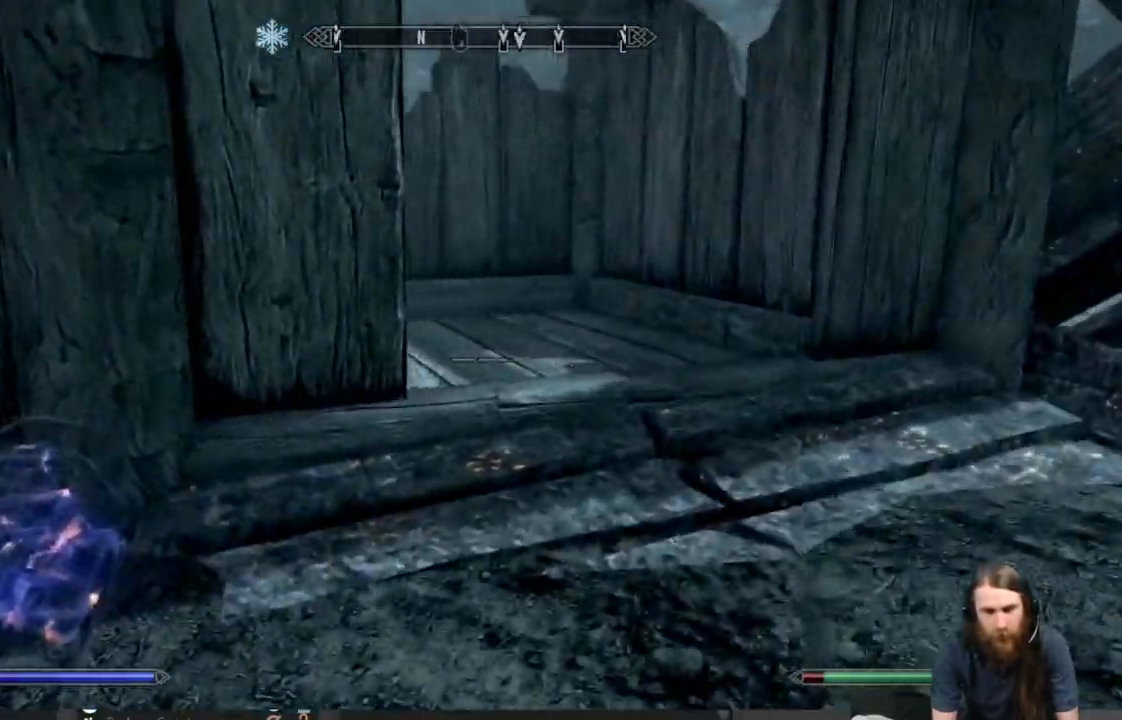
{"buttons": [], "left_stick": "up-right", "right_stick": "left", "events": [[100, "right_stick", "left"], [267, "right_stick", "center"], [383, "right_stick", "left"]]}
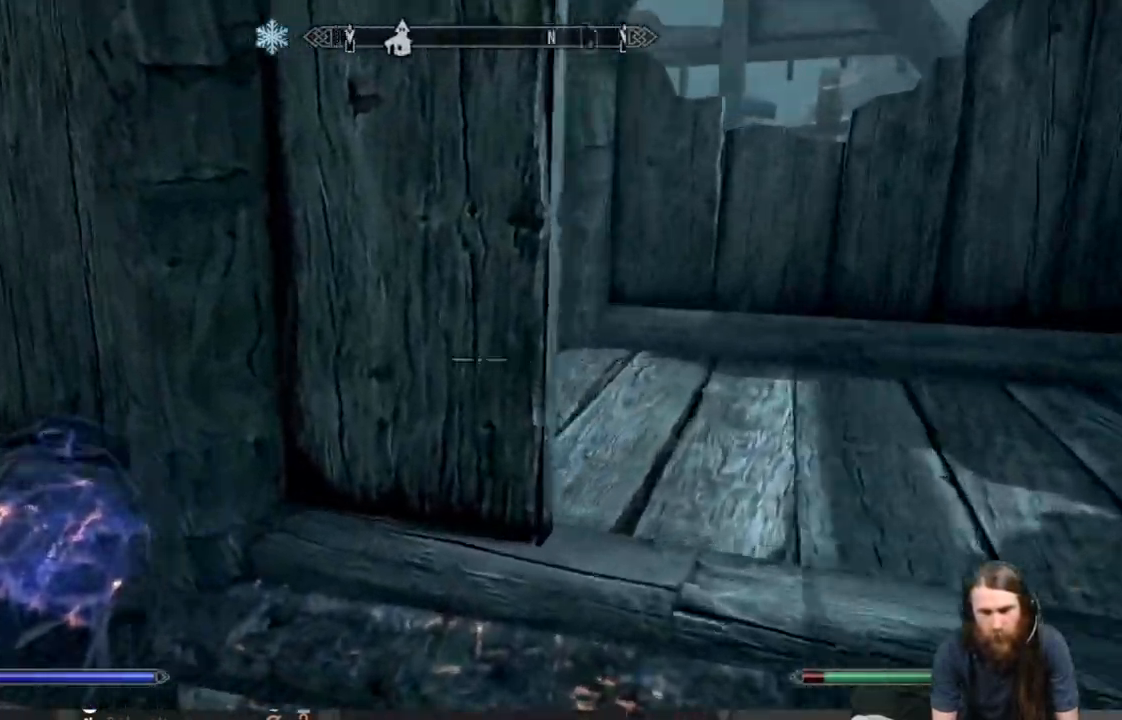
{"buttons": [], "left_stick": "right", "right_stick": "left", "events": [[500, "left_stick", "right"]]}
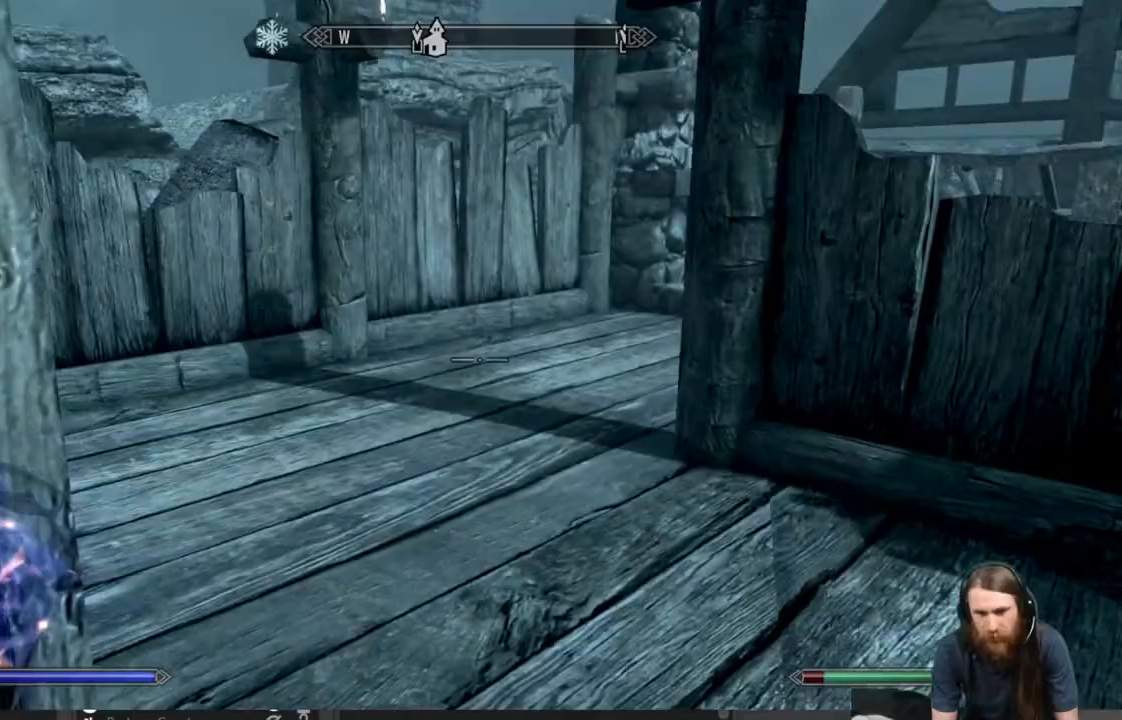
{"buttons": [], "left_stick": "up", "right_stick": "center", "events": [[100, "left_stick", "up-right"], [100, "right_stick", "center"], [333, "left_stick", "up"]]}
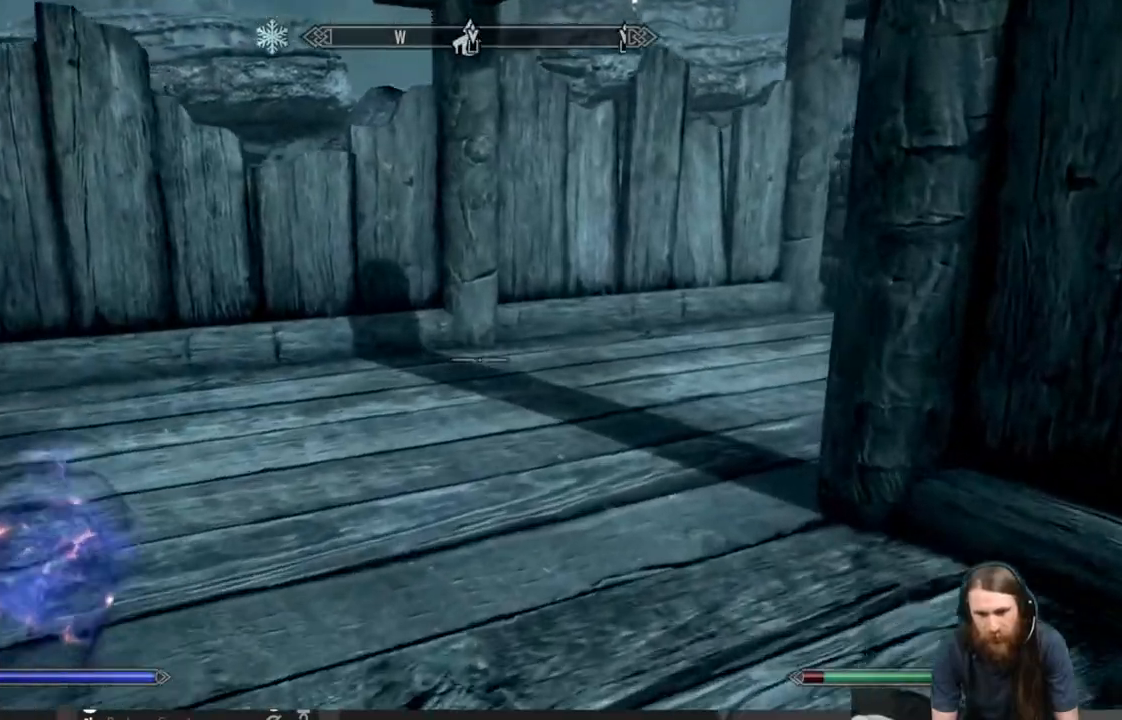
{"buttons": [], "left_stick": "up-left", "right_stick": "right", "events": [[67, "right_stick", "right"], [200, "right_stick", "center"], [483, "left_stick", "up-left"], [500, "right_stick", "right"]]}
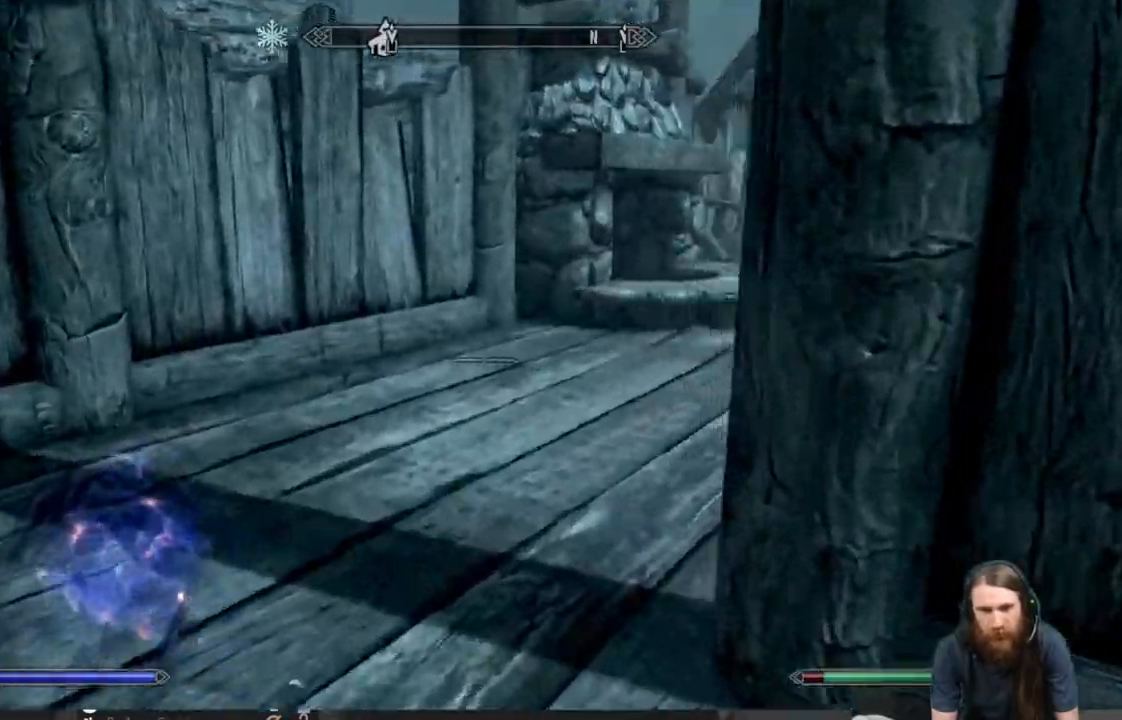
{"buttons": [], "left_stick": "up-left", "right_stick": "center", "events": [[383, "right_stick", "center"]]}
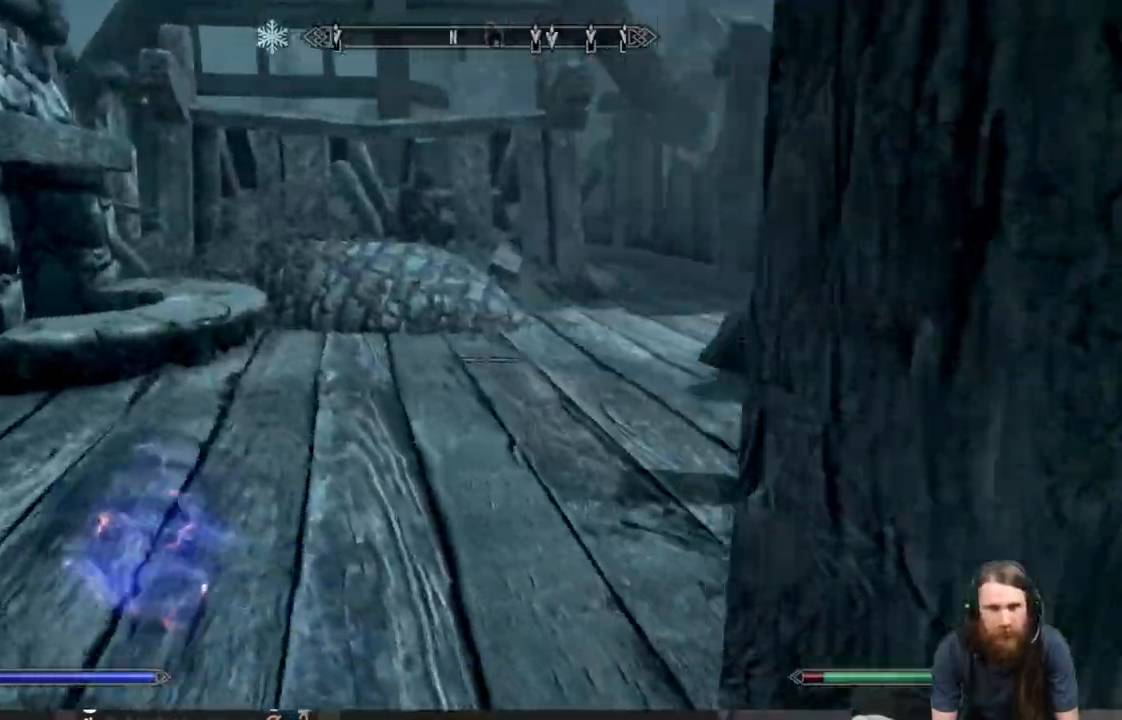
{"buttons": [], "left_stick": "up-left", "right_stick": "center", "events": [[100, "right_stick", "right"], [417, "right_stick", "center"]]}
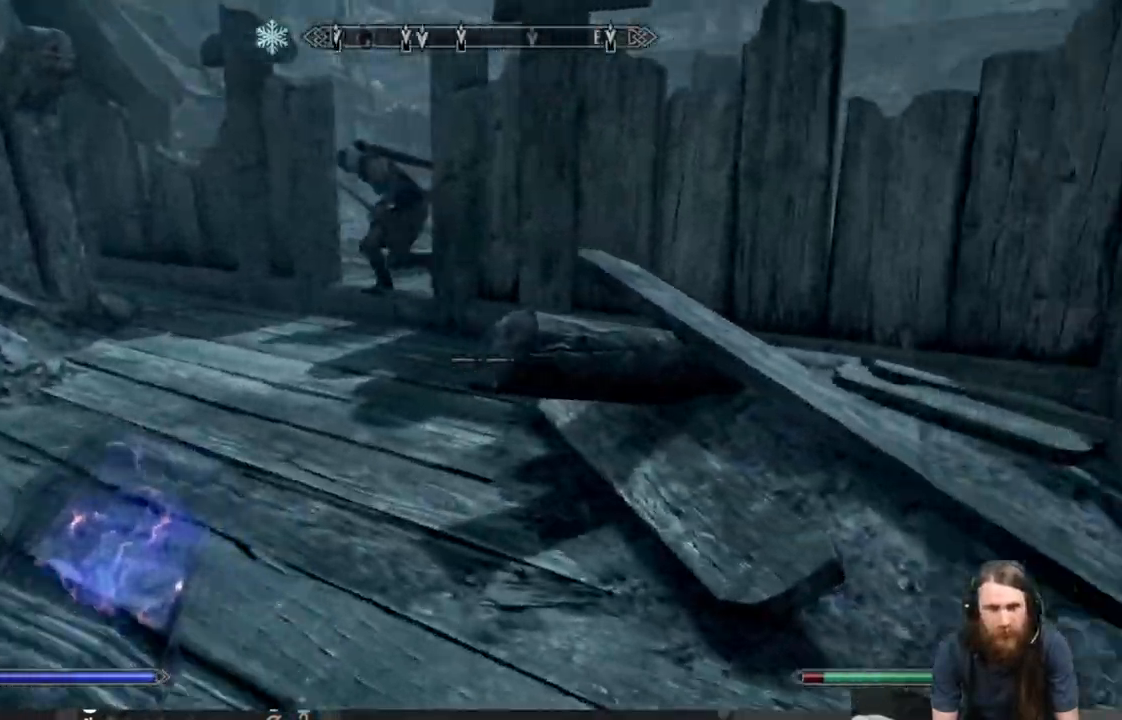
{"buttons": [], "left_stick": "up", "right_stick": "center", "events": [[217, "right_stick", "left"], [250, "left_stick", "up"], [433, "right_stick", "center"]]}
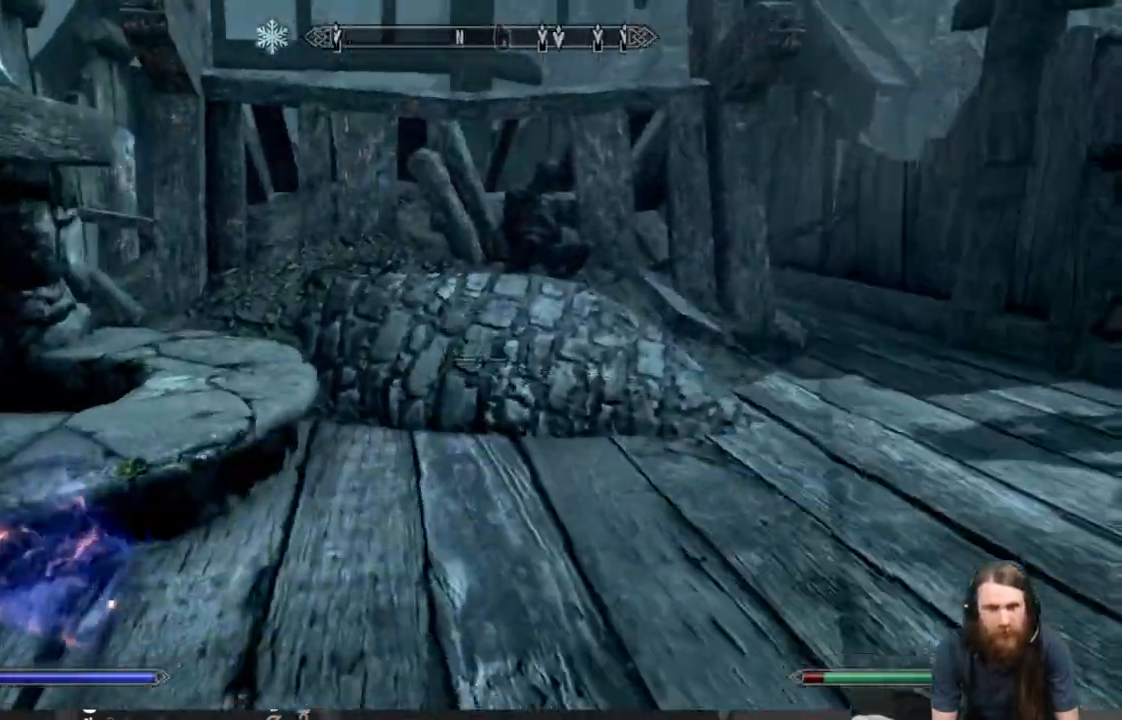
{"buttons": [], "left_stick": "up-right", "right_stick": "center", "events": [[117, "right_stick", "down-left"], [383, "left_stick", "up-right"], [467, "right_stick", "center"]]}
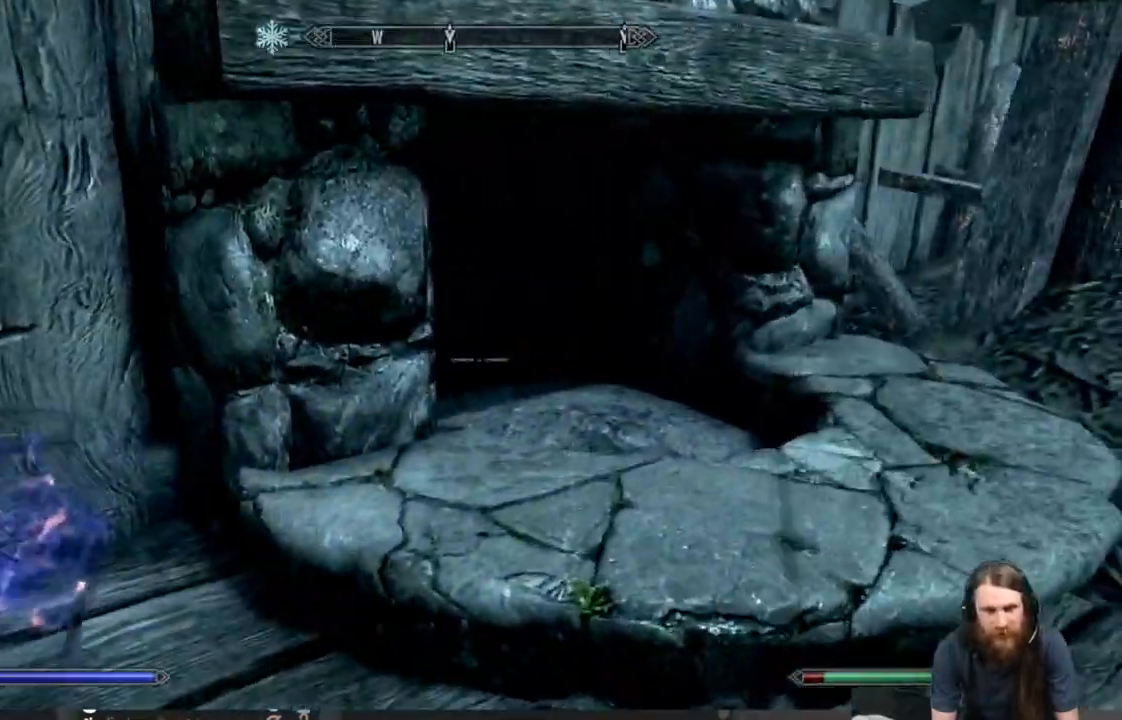
{"buttons": [], "left_stick": "up-left", "right_stick": "left", "events": [[100, "left_stick", "up"], [100, "right_stick", "left"], [250, "left_stick", "up-left"]]}
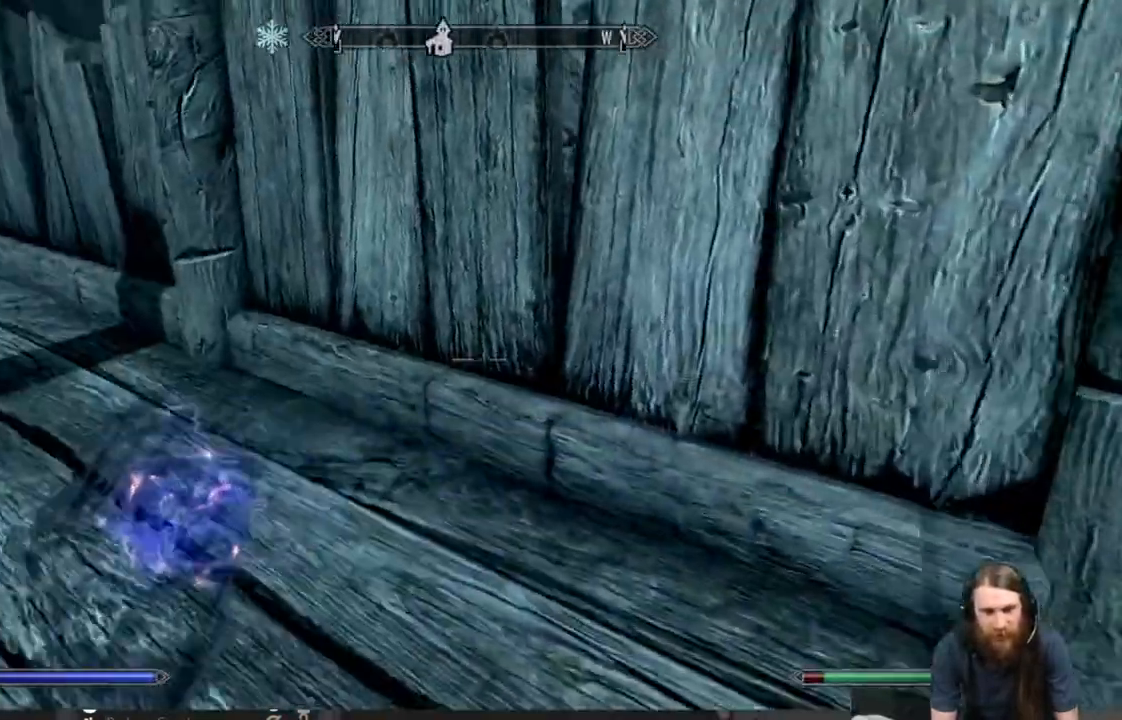
{"buttons": [], "left_stick": "up", "right_stick": "up-left", "events": [[50, "left_stick", "up"], [167, "right_stick", "center"], [317, "right_stick", "left"], [467, "right_stick", "up-left"]]}
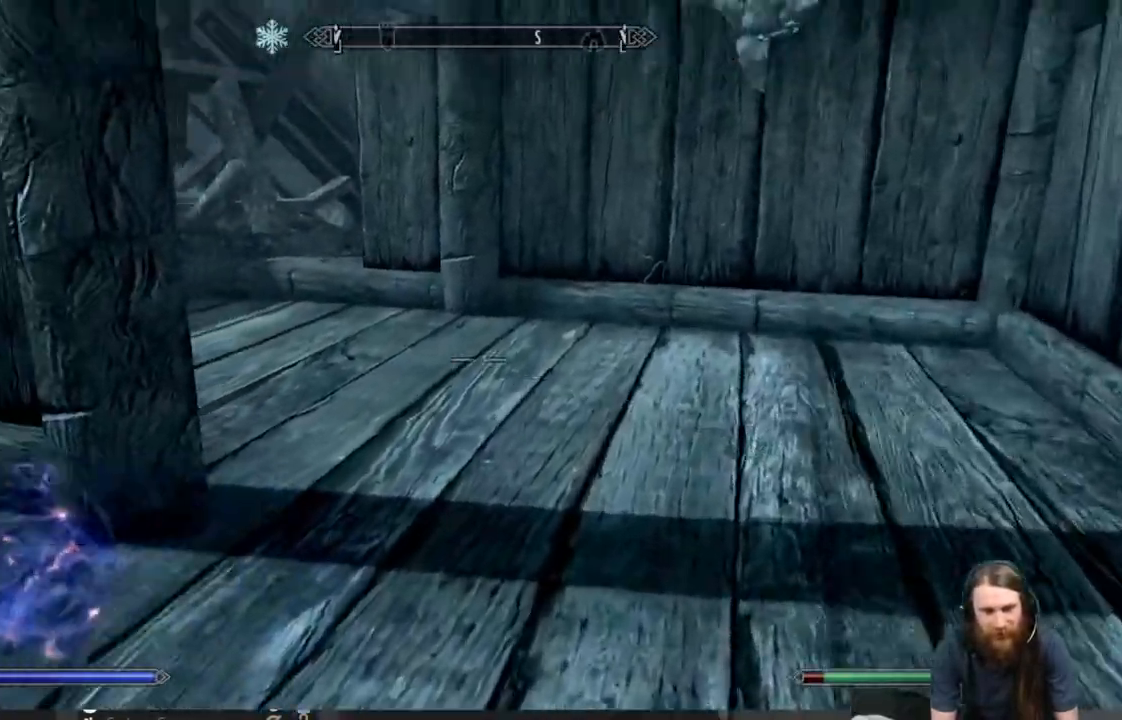
{"buttons": [], "left_stick": "up", "right_stick": "center", "events": [[83, "right_stick", "center"], [183, "right_stick", "left"], [267, "right_stick", "up-left"], [483, "right_stick", "center"]]}
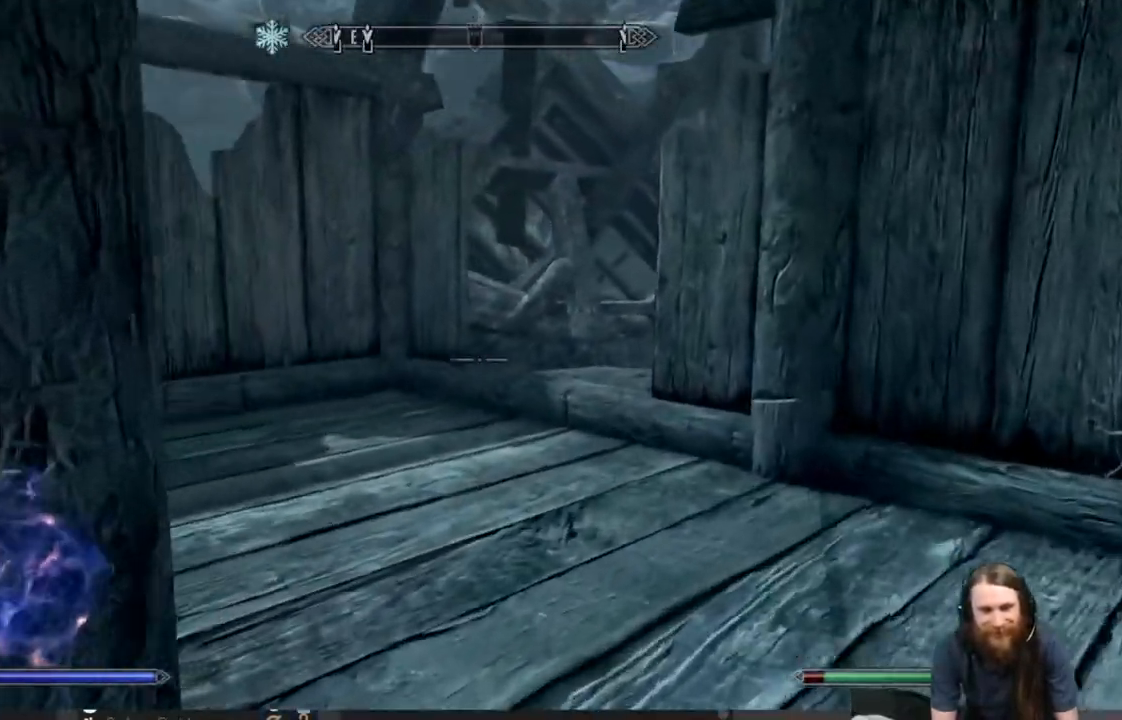
{"buttons": [], "left_stick": "up", "right_stick": "down-right", "events": [[483, "right_stick", "down-right"]]}
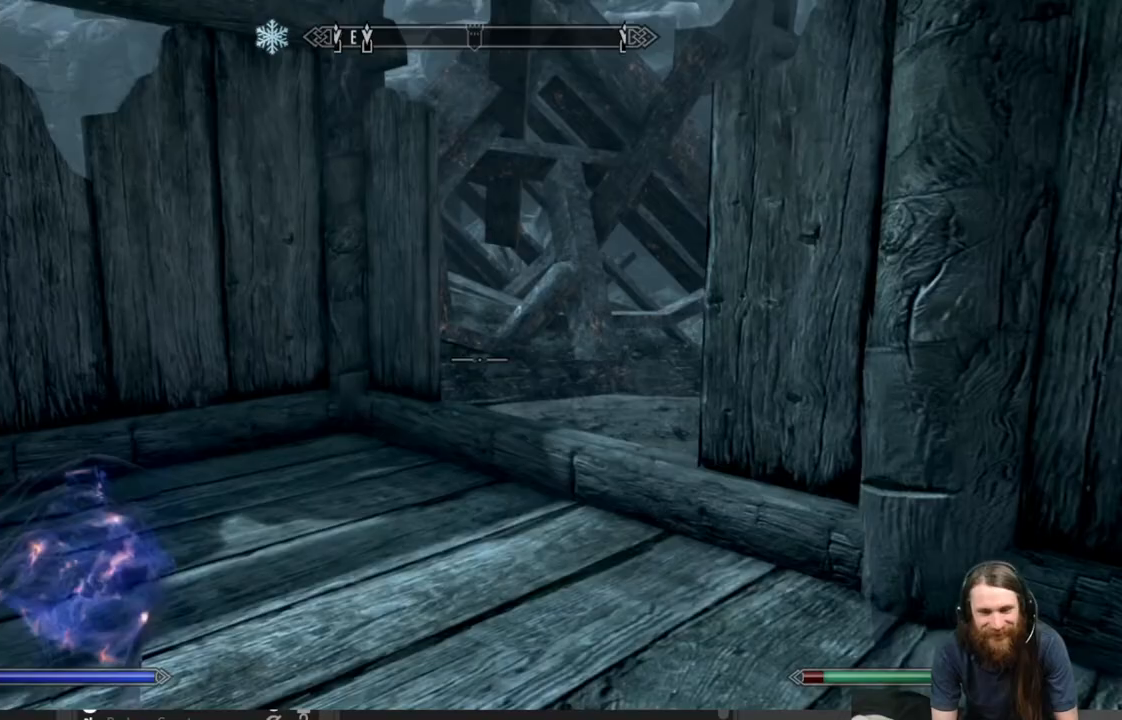
{"buttons": [], "left_stick": "up-left", "right_stick": "right", "events": [[133, "right_stick", "right"], [183, "left_stick", "up-left"]]}
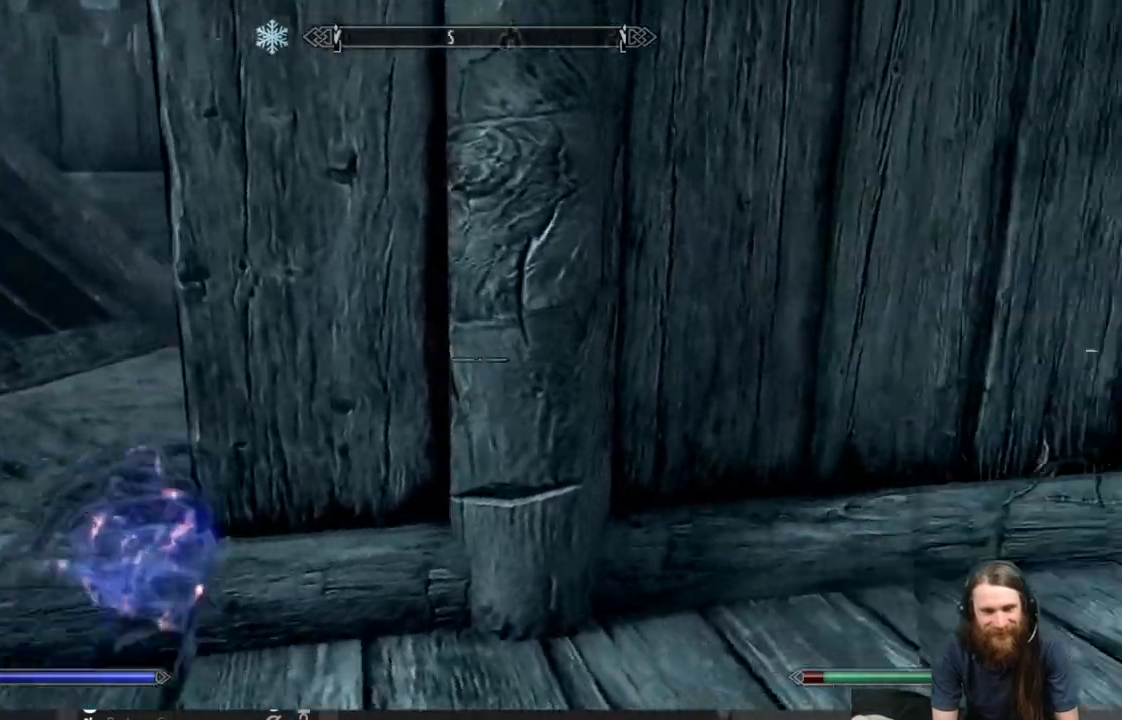
{"buttons": [], "left_stick": "up-left", "right_stick": "right", "events": []}
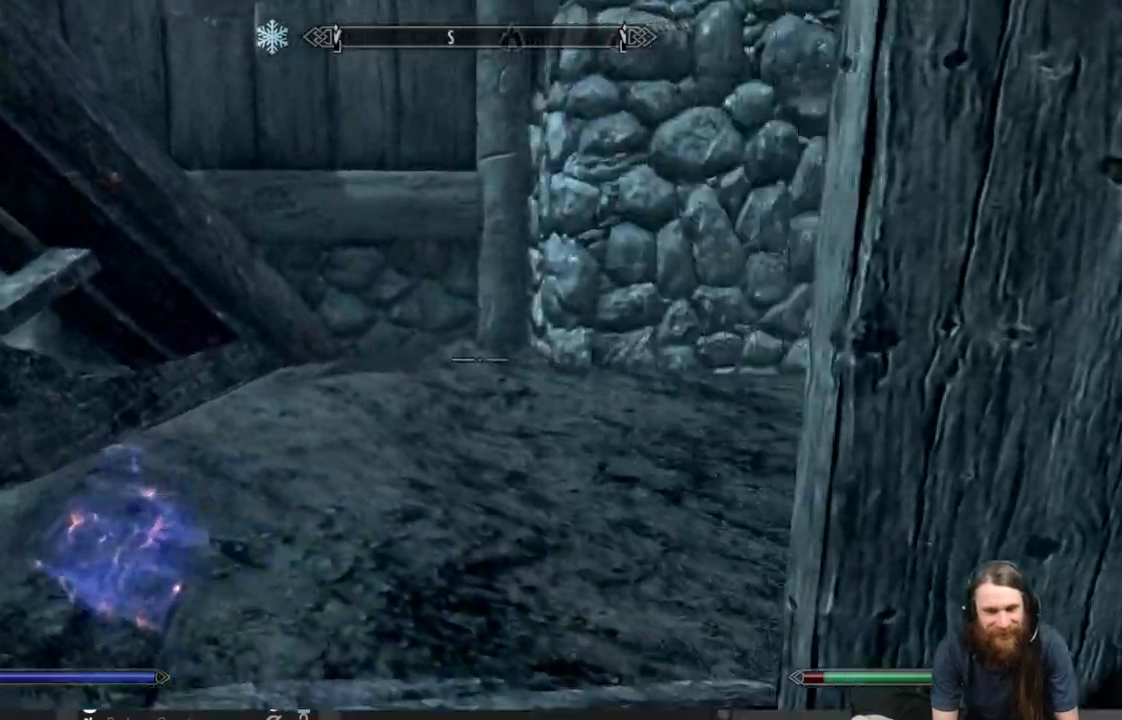
{"buttons": [], "left_stick": "up", "right_stick": "center", "events": [[183, "right_stick", "center"], [233, "right_stick", "right"], [383, "left_stick", "up"], [450, "right_stick", "center"]]}
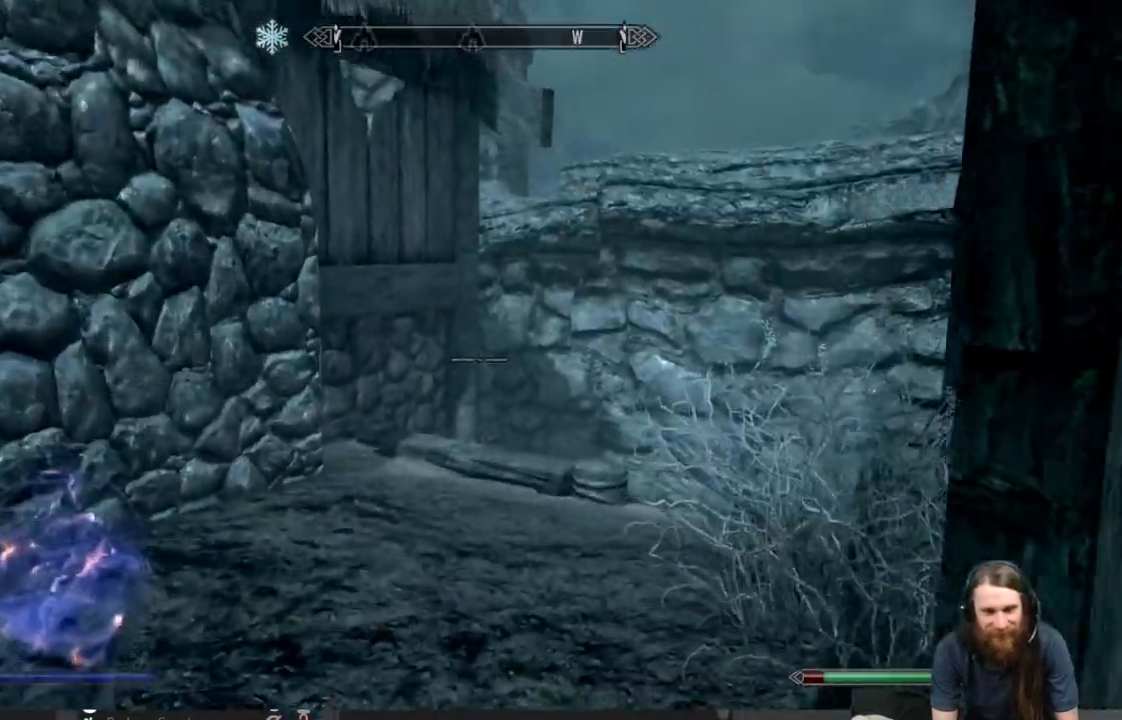
{"buttons": [], "left_stick": "up", "right_stick": "center", "events": [[250, "A", "down"], [383, "A", "up"]]}
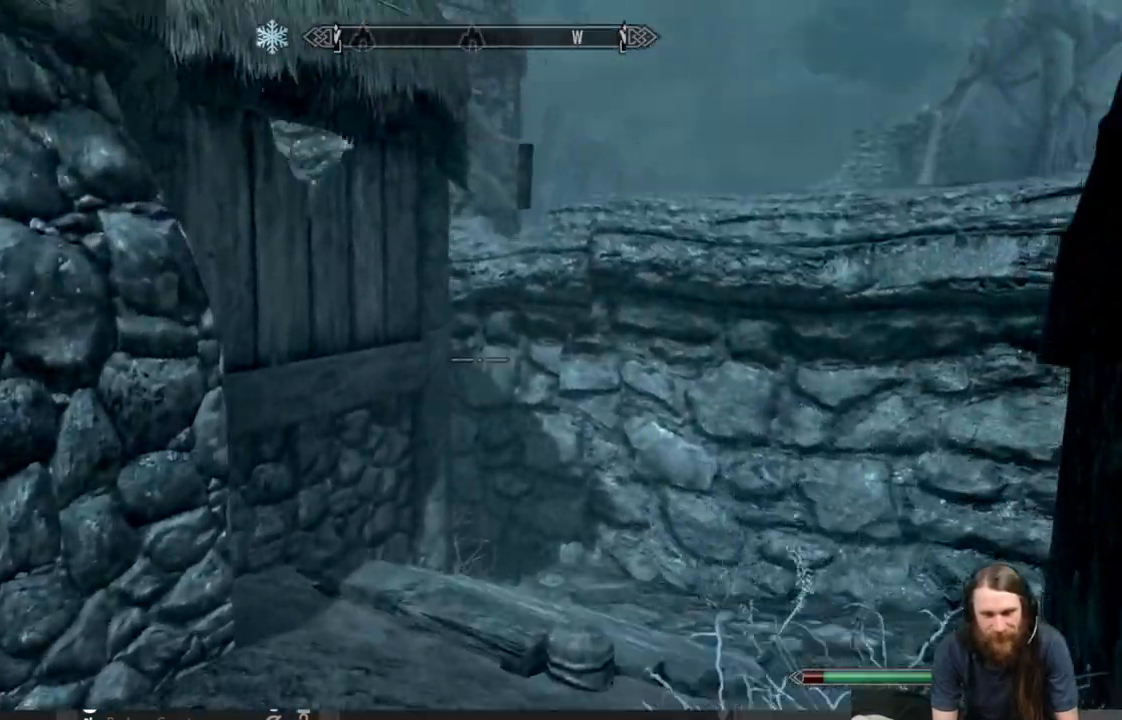
{"buttons": [], "left_stick": "up", "right_stick": "center", "events": [[183, "right_stick", "down"], [383, "right_stick", "center"]]}